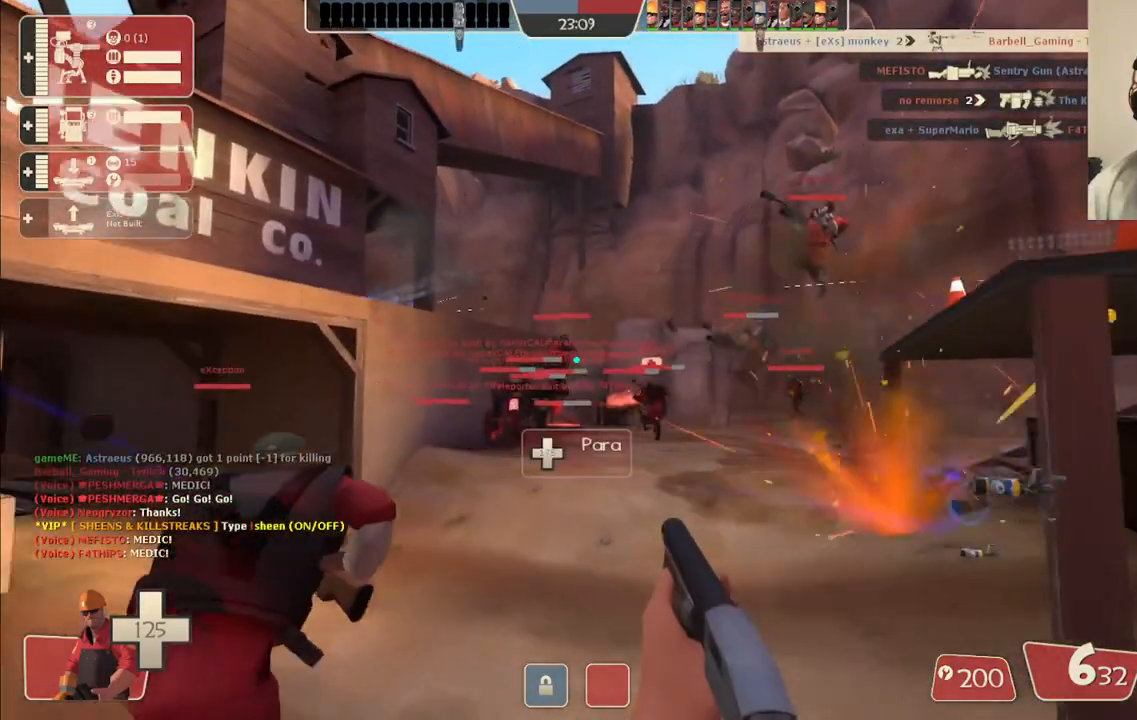
Gameplay with a controller (PlayStation layout); each line is a JSON object with the inputs held at the frame after it (dt_ms = milliseconds from this image to that frame). "events" lists button and stick changes between this image and that frame as [ms after this image, input, new state], when the widget could be followed in between.
{"dt_ms": 500, "buttons": [], "left_stick": "up", "right_stick": "center", "events": [[83, "SQUARE", "down"], [200, "SQUARE", "up"], [400, "right_stick", "left"], [500, "right_stick", "center"]]}
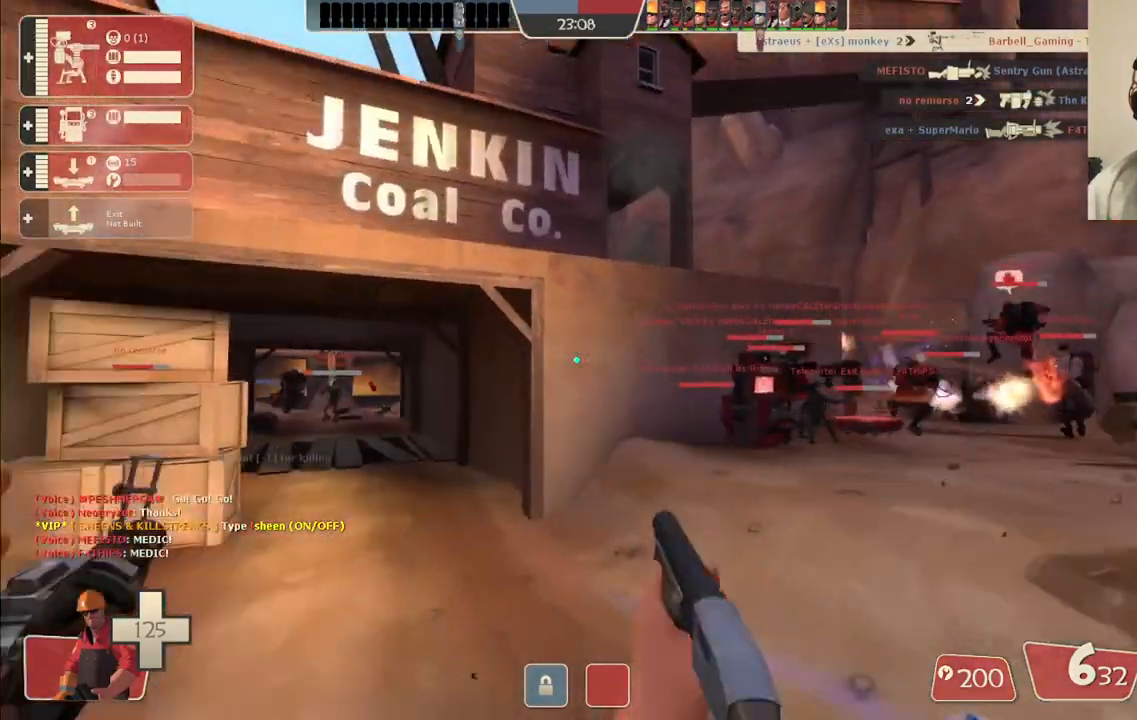
{"dt_ms": 500, "buttons": [], "left_stick": "up", "right_stick": "center", "events": []}
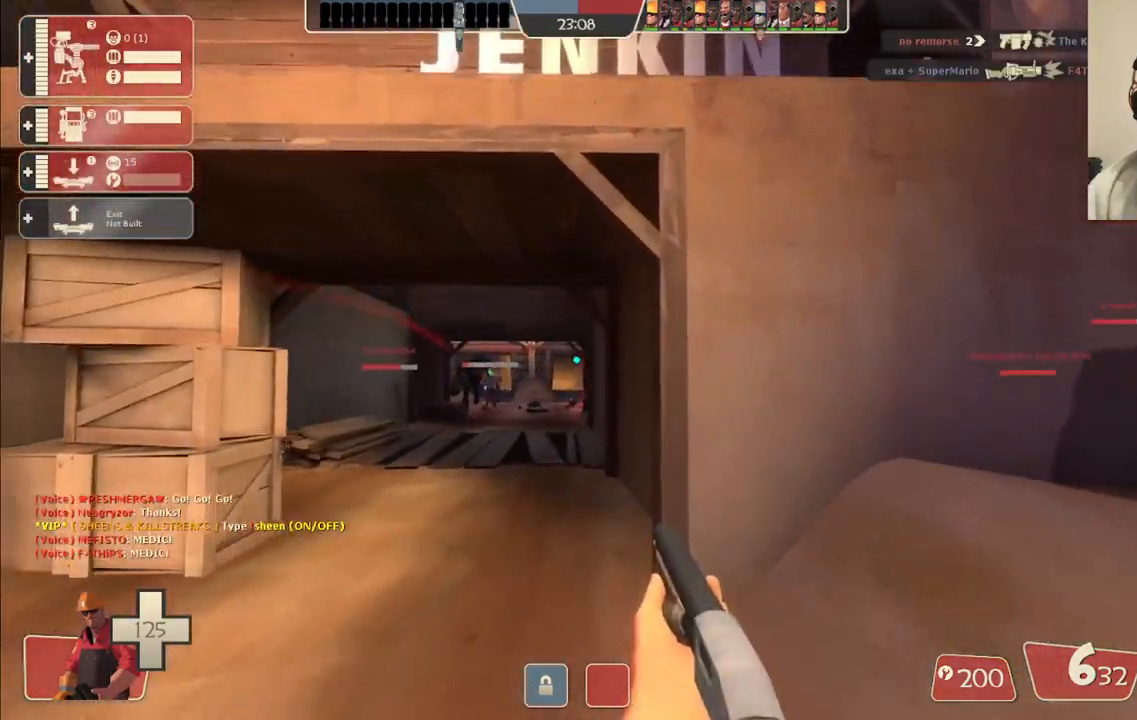
{"dt_ms": 500, "buttons": ["R2"], "left_stick": "up", "right_stick": "center", "events": [[400, "R2", "down"]]}
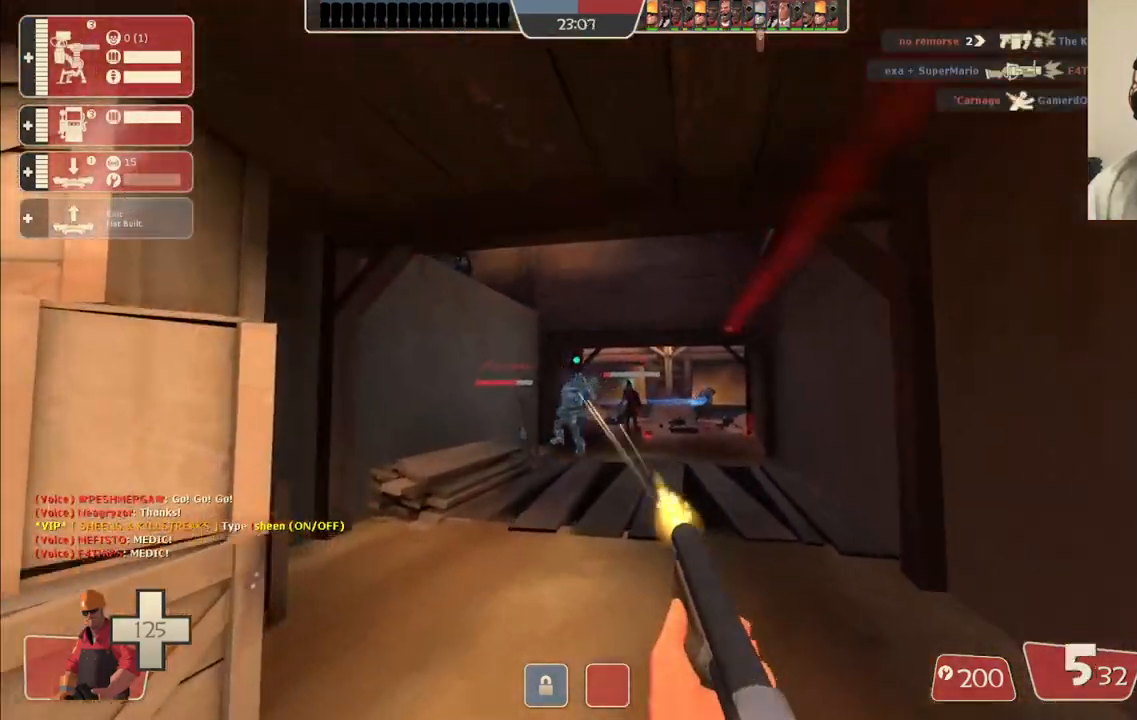
{"dt_ms": 500, "buttons": ["R1", "R2"], "left_stick": "down-left", "right_stick": "center", "events": [[267, "left_stick", "center"], [333, "left_stick", "down-left"], [500, "R1", "down"]]}
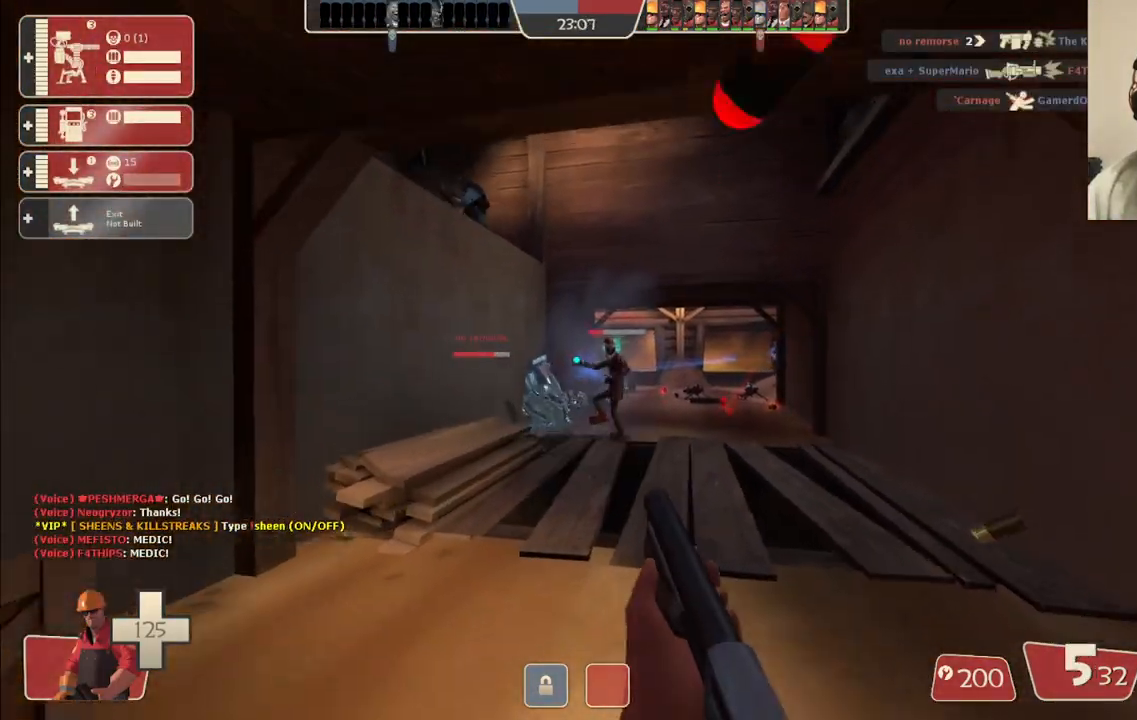
{"dt_ms": 500, "buttons": [], "left_stick": "down-right", "right_stick": "center", "events": [[50, "left_stick", "down"], [300, "R1", "up"], [300, "left_stick", "down-right"], [333, "R2", "up"]]}
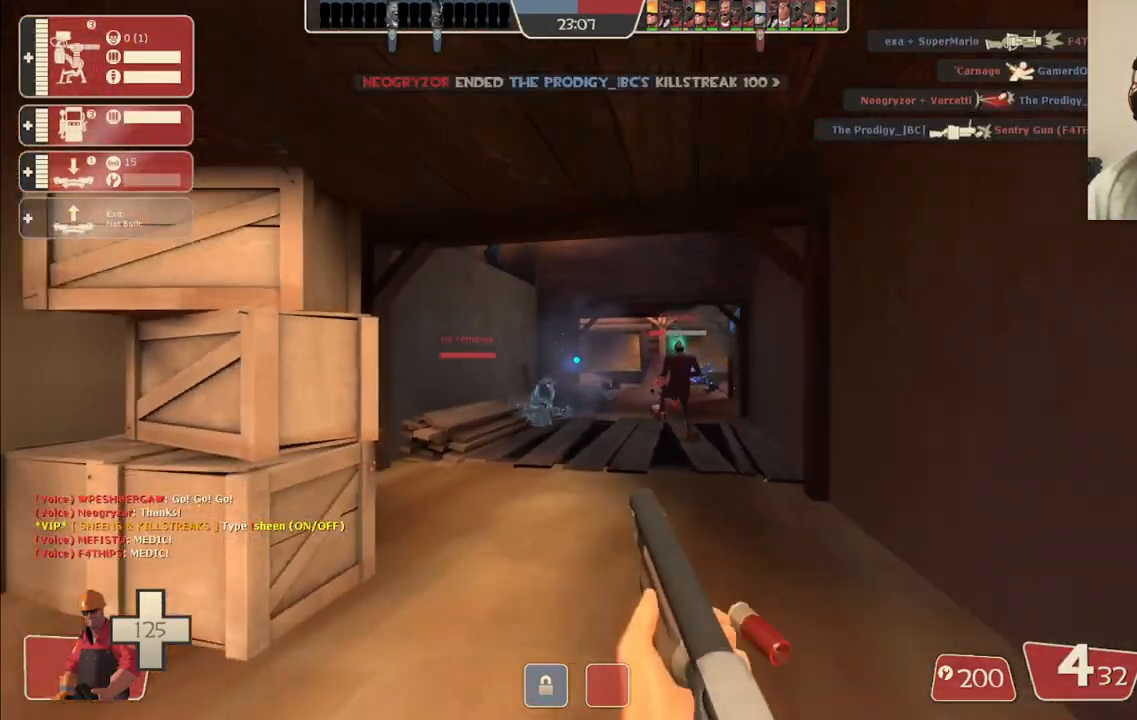
{"dt_ms": 500, "buttons": [], "left_stick": "up", "right_stick": "center", "events": [[200, "R2", "down"], [217, "R1", "down"], [333, "R1", "up"], [350, "R2", "up"], [383, "left_stick", "up"]]}
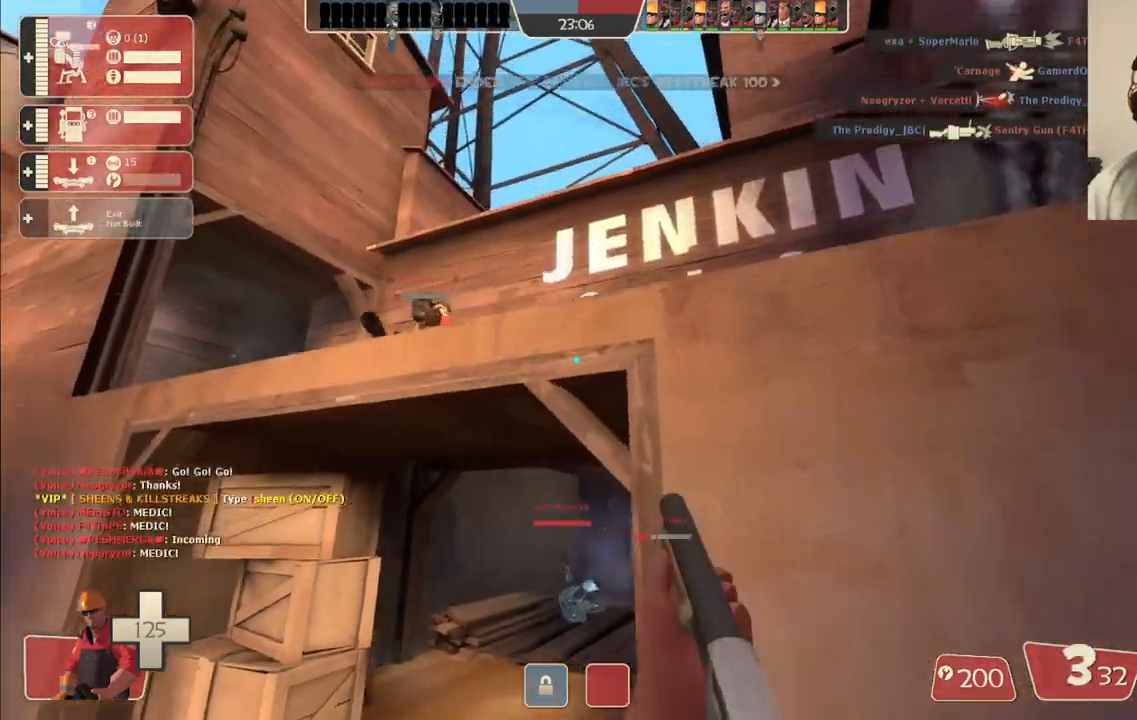
{"dt_ms": 500, "buttons": [], "left_stick": "up", "right_stick": "center", "events": [[67, "SQUARE", "down"], [133, "SQUARE", "up"], [200, "SQUARE", "down"], [300, "SQUARE", "up"], [350, "SQUARE", "down"], [467, "SQUARE", "up"]]}
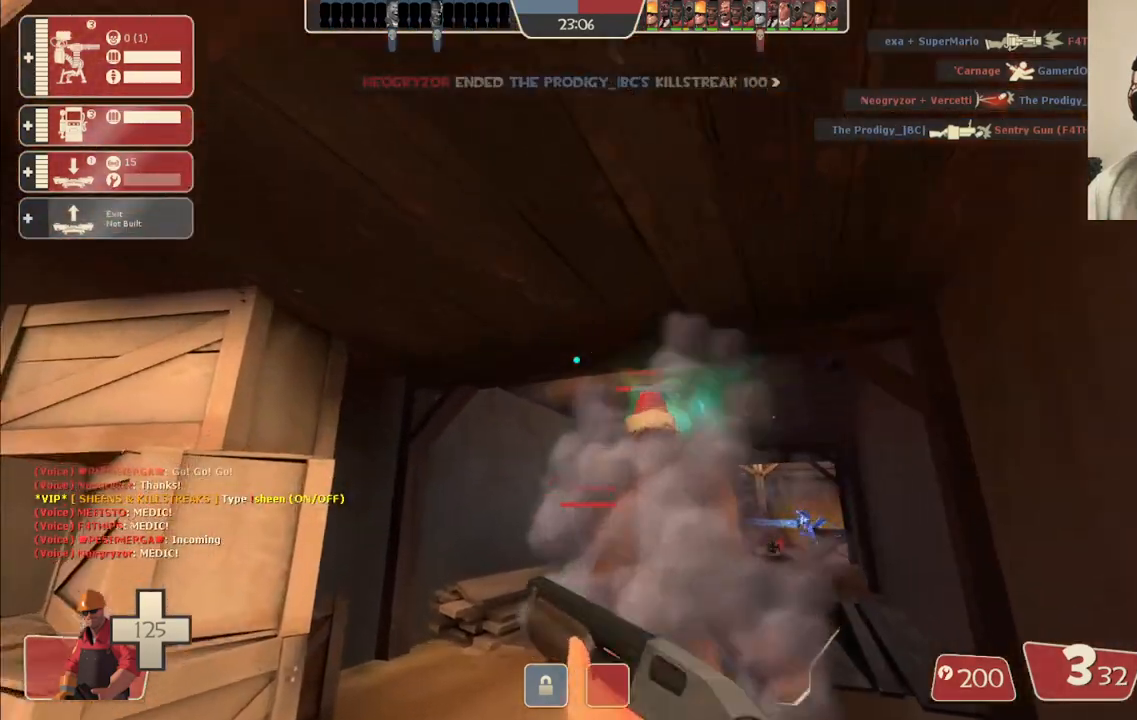
{"dt_ms": 500, "buttons": [], "left_stick": "up-right", "right_stick": "center", "events": [[117, "left_stick", "up-right"]]}
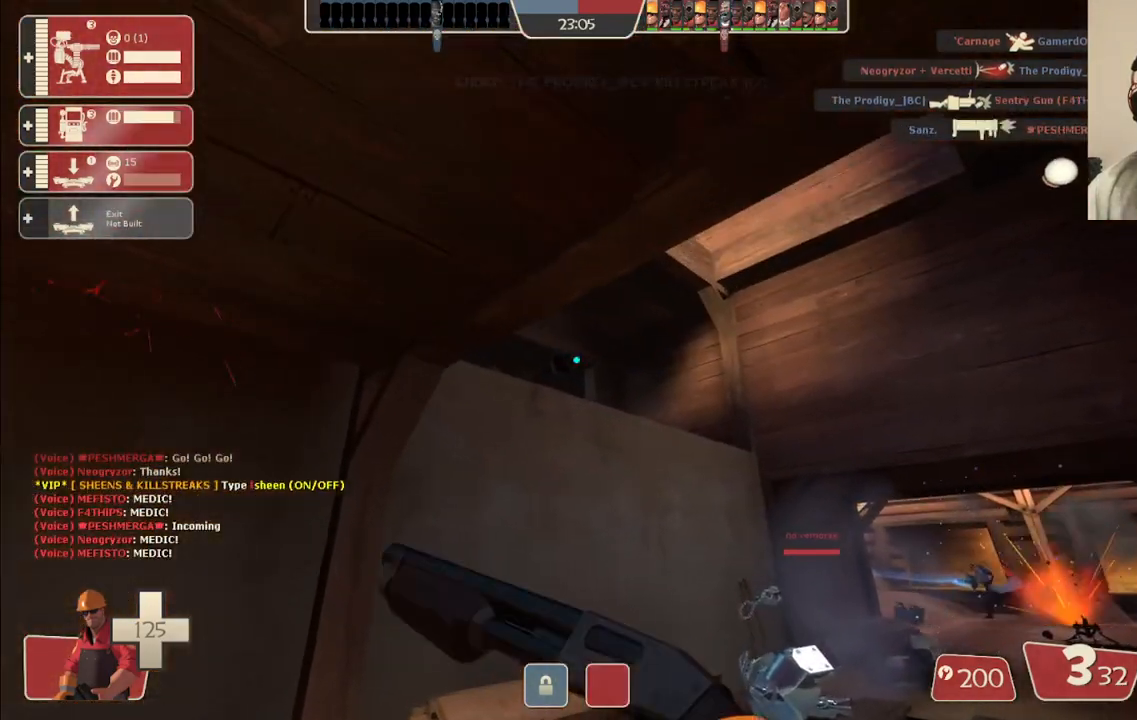
{"dt_ms": 500, "buttons": [], "left_stick": "up-right", "right_stick": "center", "events": []}
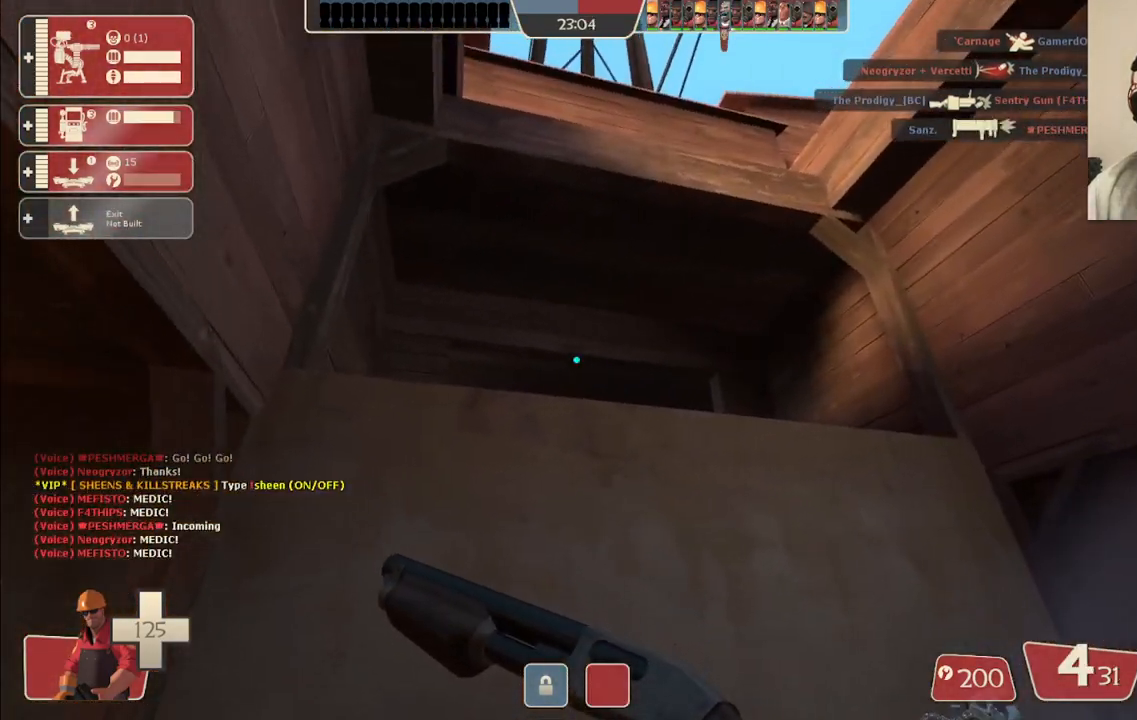
{"dt_ms": 500, "buttons": [], "left_stick": "right", "right_stick": "right", "events": [[200, "left_stick", "right"], [467, "right_stick", "right"]]}
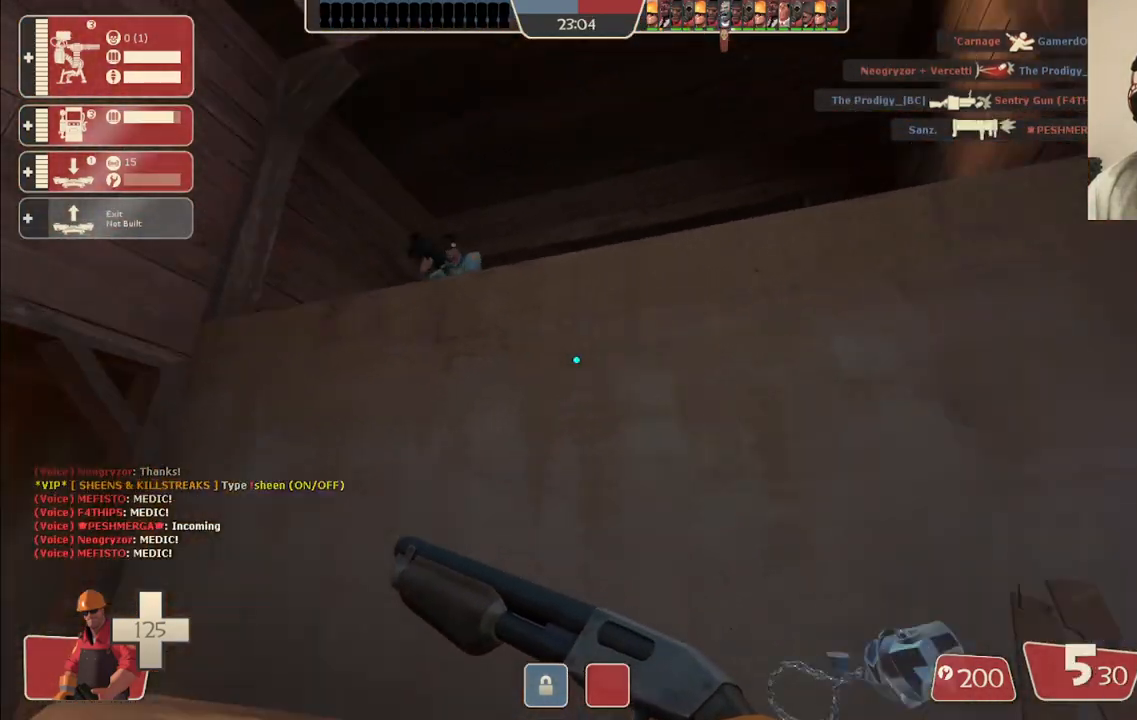
{"dt_ms": 500, "buttons": [], "left_stick": "up-right", "right_stick": "center", "events": [[67, "left_stick", "up-right"], [150, "right_stick", "center"]]}
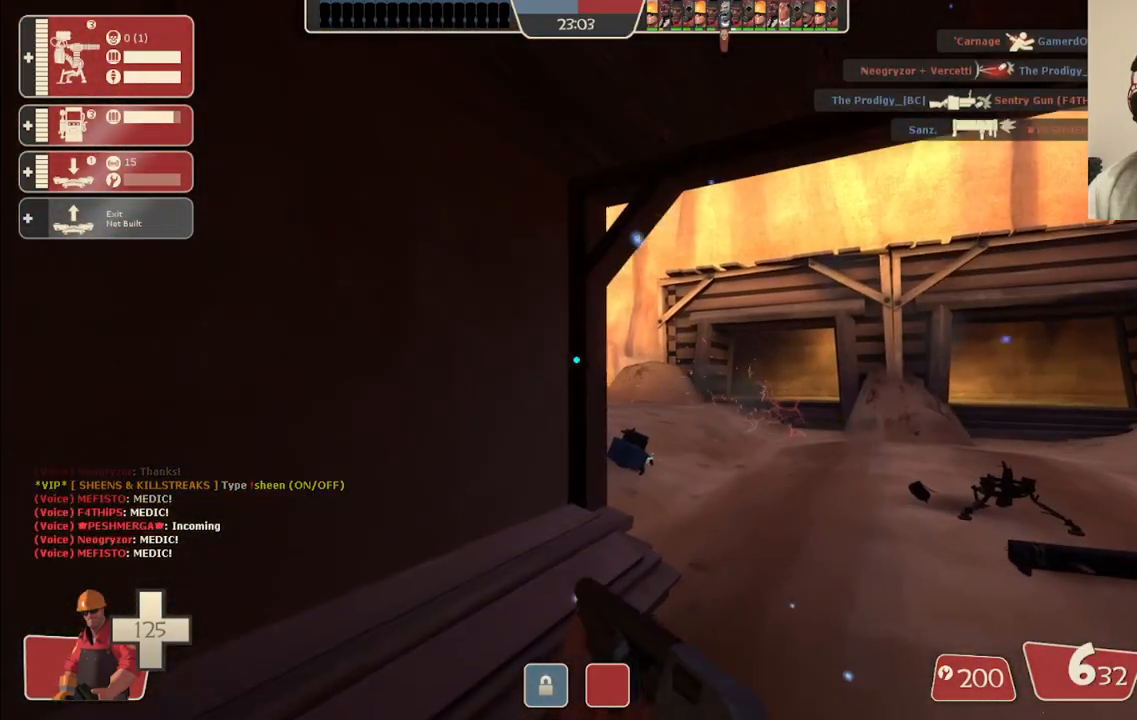
{"dt_ms": 500, "buttons": [], "left_stick": "up-right", "right_stick": "center", "events": [[367, "right_stick", "left"], [450, "right_stick", "center"]]}
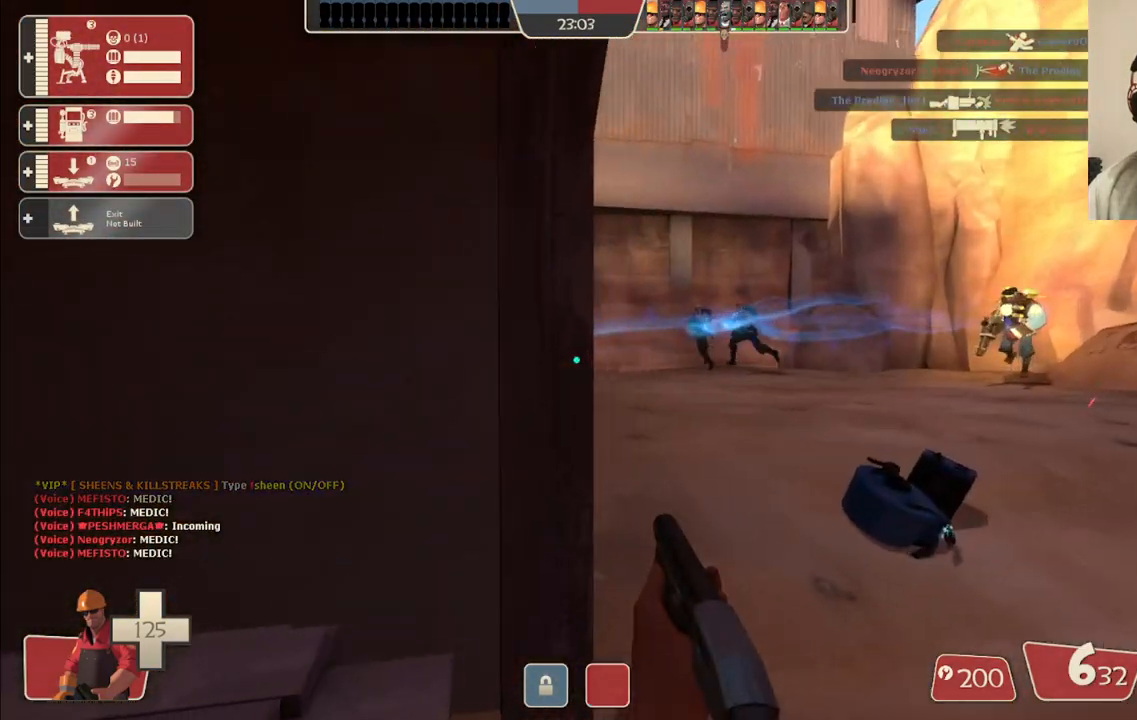
{"dt_ms": 500, "buttons": ["R2"], "left_stick": "up-right", "right_stick": "center", "events": [[433, "R2", "down"]]}
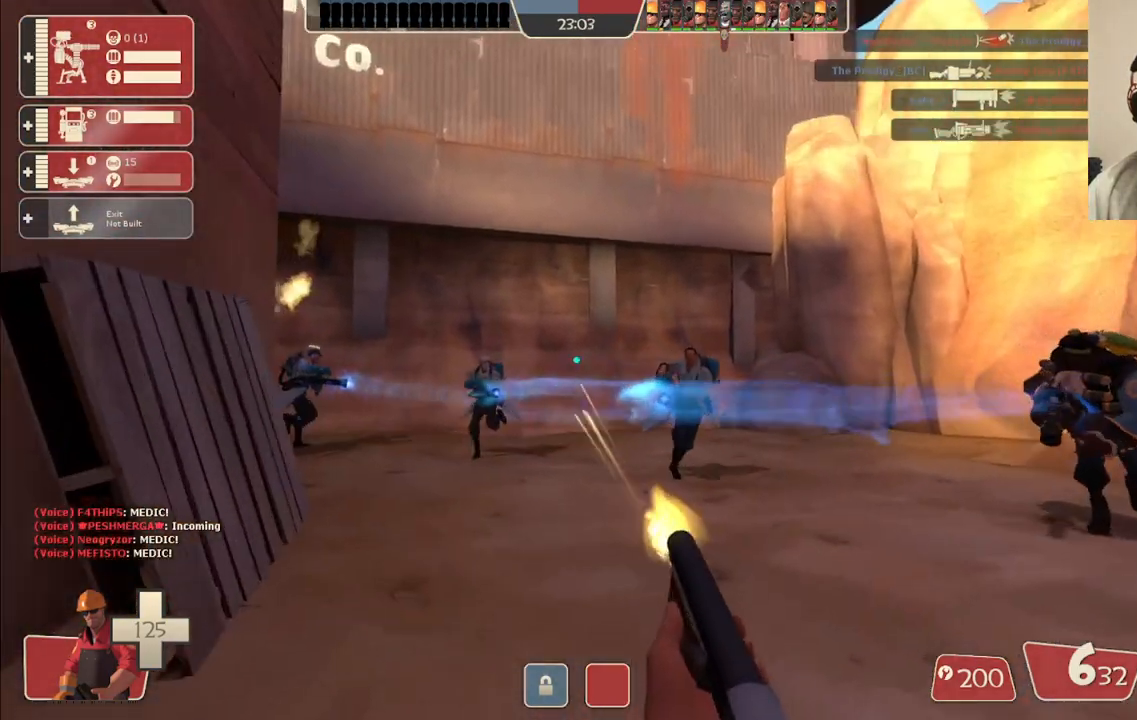
{"dt_ms": 500, "buttons": ["R2"], "left_stick": "up-left", "right_stick": "center", "events": [[17, "left_stick", "up-left"], [67, "R2", "up"], [483, "R2", "down"]]}
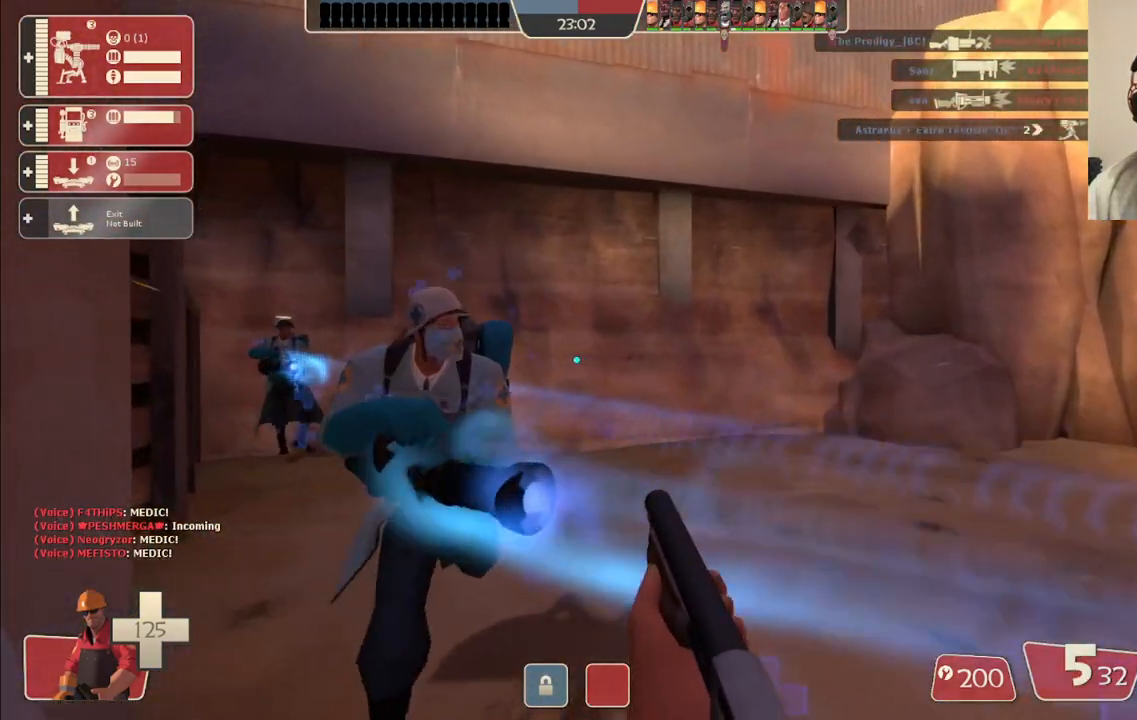
{"dt_ms": 500, "buttons": ["R2"], "left_stick": "center", "right_stick": "center", "events": [[167, "R2", "up"], [300, "left_stick", "center"], [383, "DPAD_DOWN", "down"], [467, "DPAD_DOWN", "up"], [483, "R2", "down"]]}
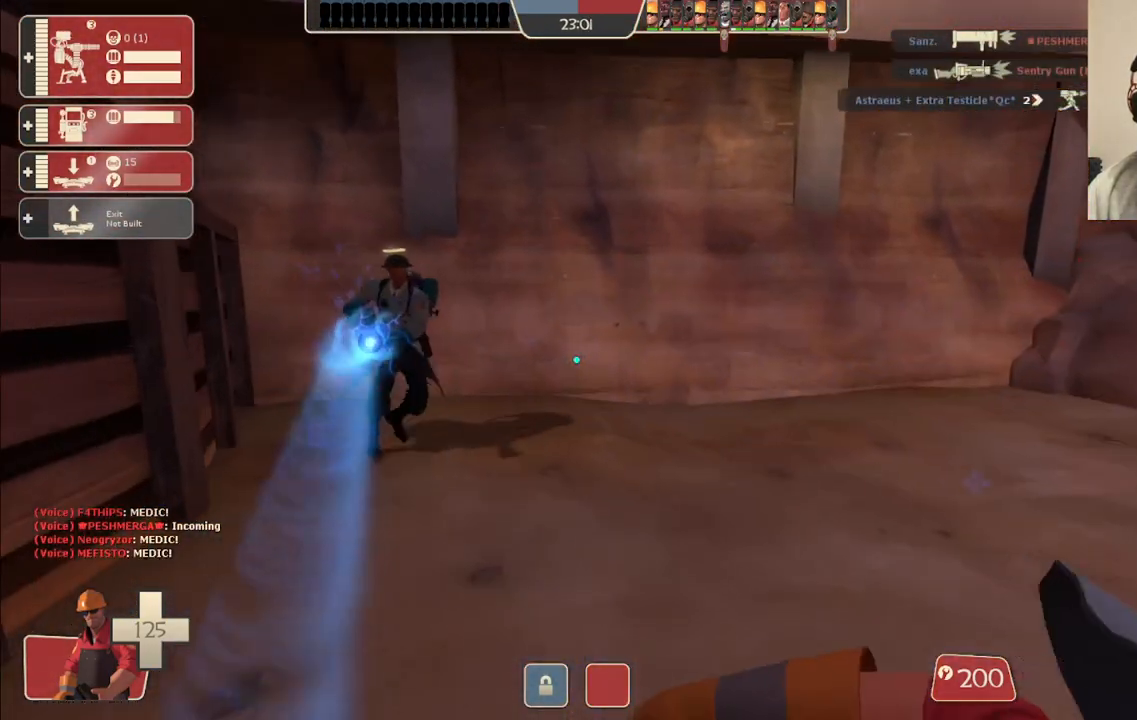
{"dt_ms": 500, "buttons": ["R2"], "left_stick": "left", "right_stick": "center"}
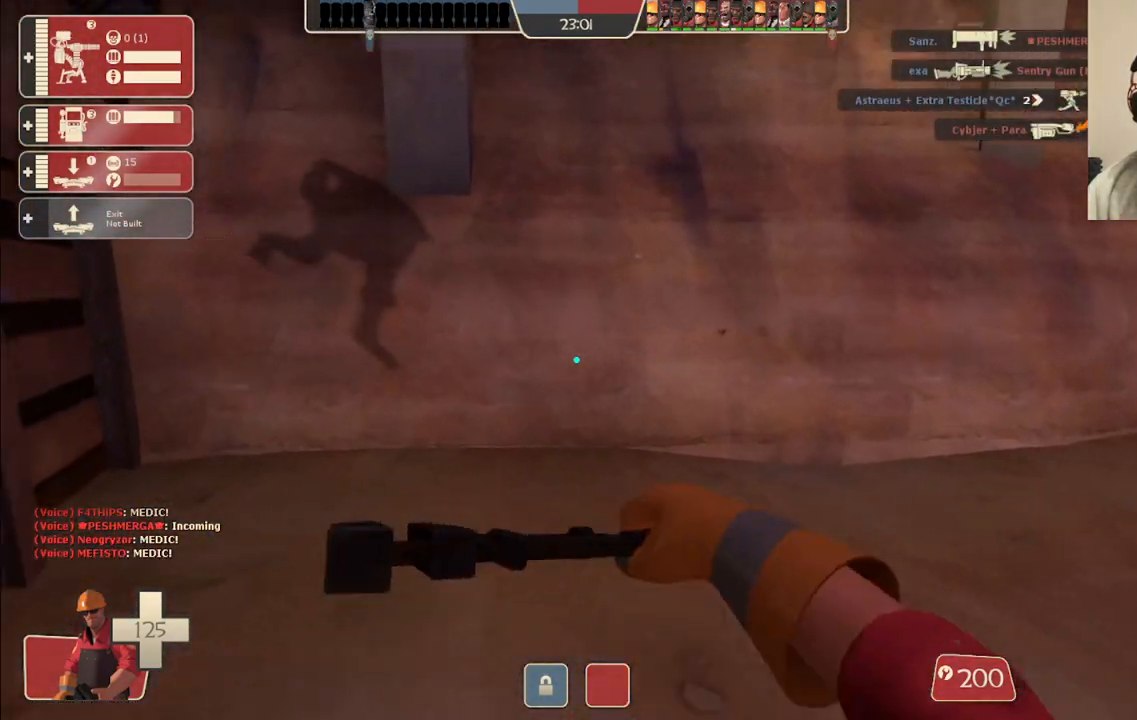
{"dt_ms": 500, "buttons": ["R2"], "left_stick": "up", "right_stick": "right", "events": [[50, "right_stick", "left"], [133, "right_stick", "center"], [483, "left_stick", "up"], [483, "right_stick", "right"]]}
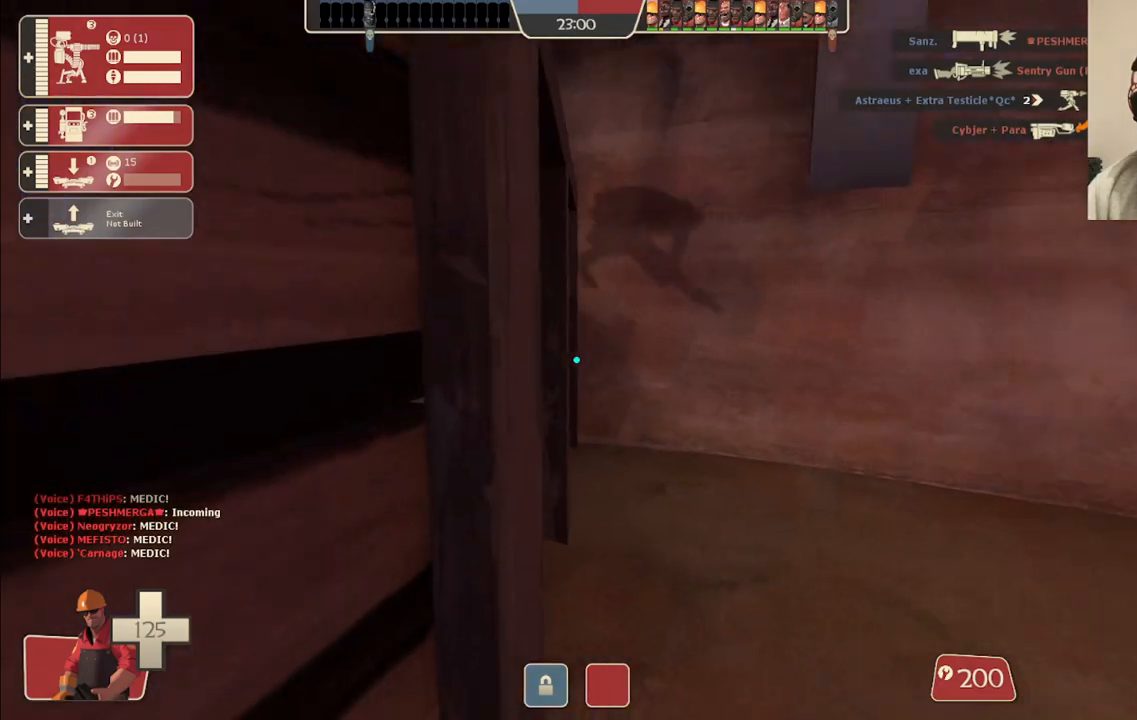
{"dt_ms": 500, "buttons": ["R2"], "left_stick": "up", "right_stick": "right", "events": [[67, "left_stick", "up-left"], [100, "right_stick", "center"], [333, "right_stick", "right"], [350, "left_stick", "up"]]}
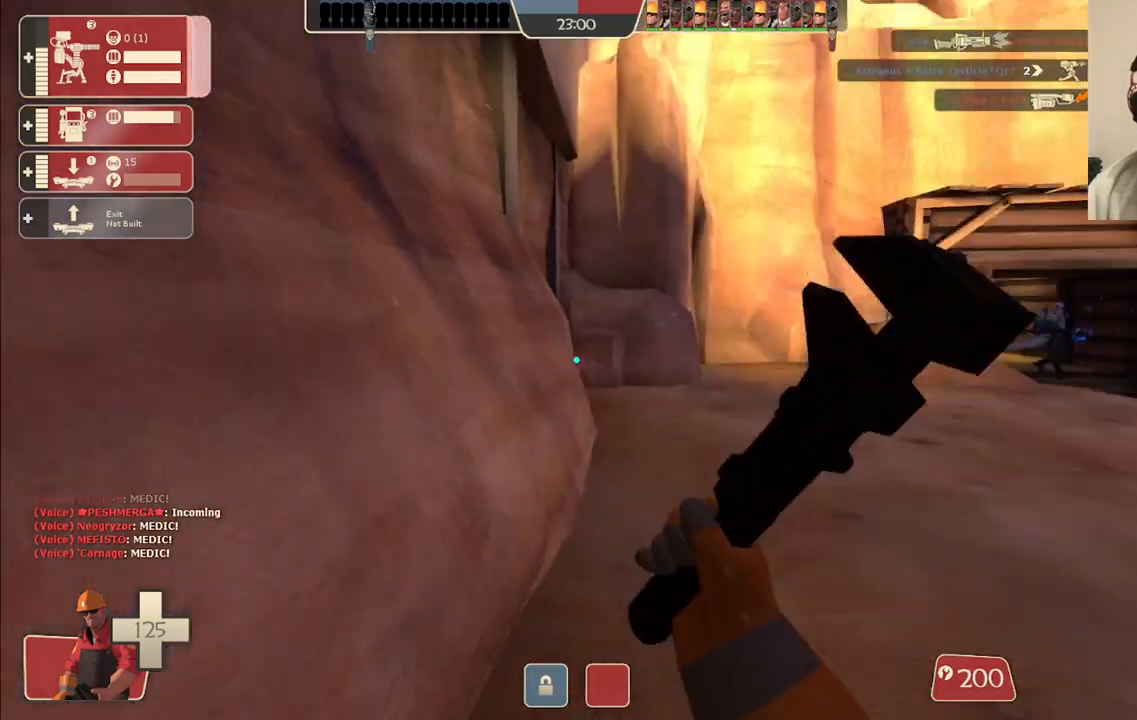
{"dt_ms": 500, "buttons": ["CROSS"], "left_stick": "up", "right_stick": "center", "events": [[83, "R2", "up"], [83, "right_stick", "center"], [233, "right_stick", "right"], [333, "right_stick", "center"], [433, "CROSS", "down"]]}
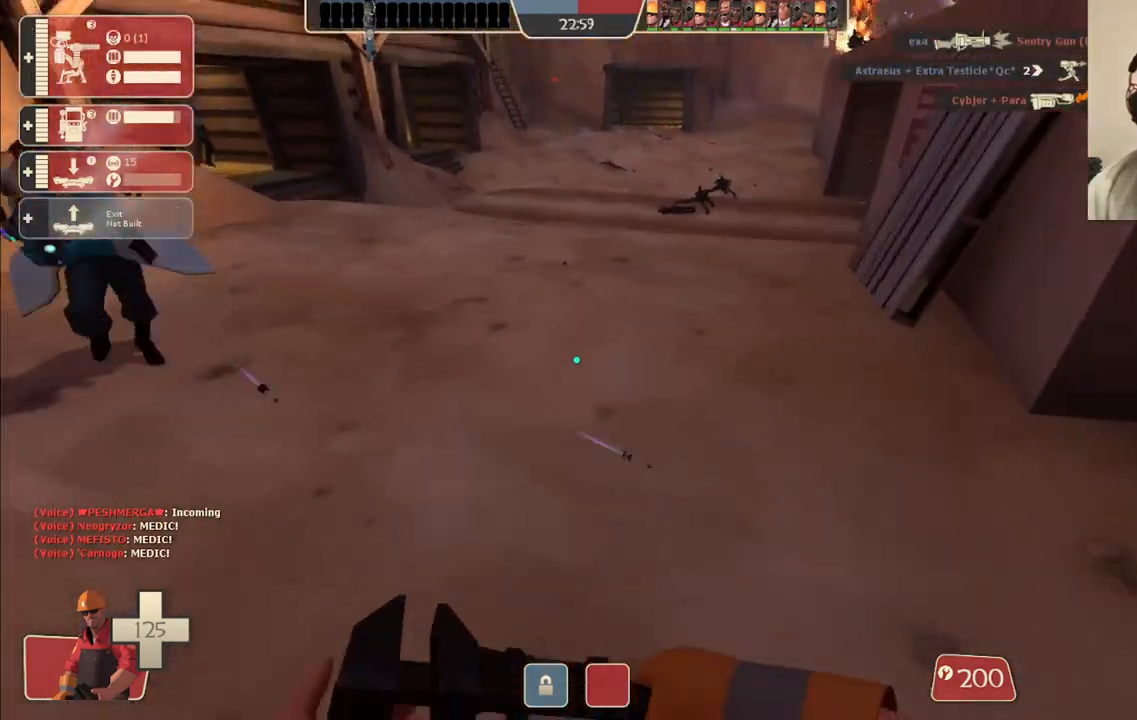
{"dt_ms": 1000, "buttons": ["R2"], "left_stick": "up-left", "right_stick": "center"}
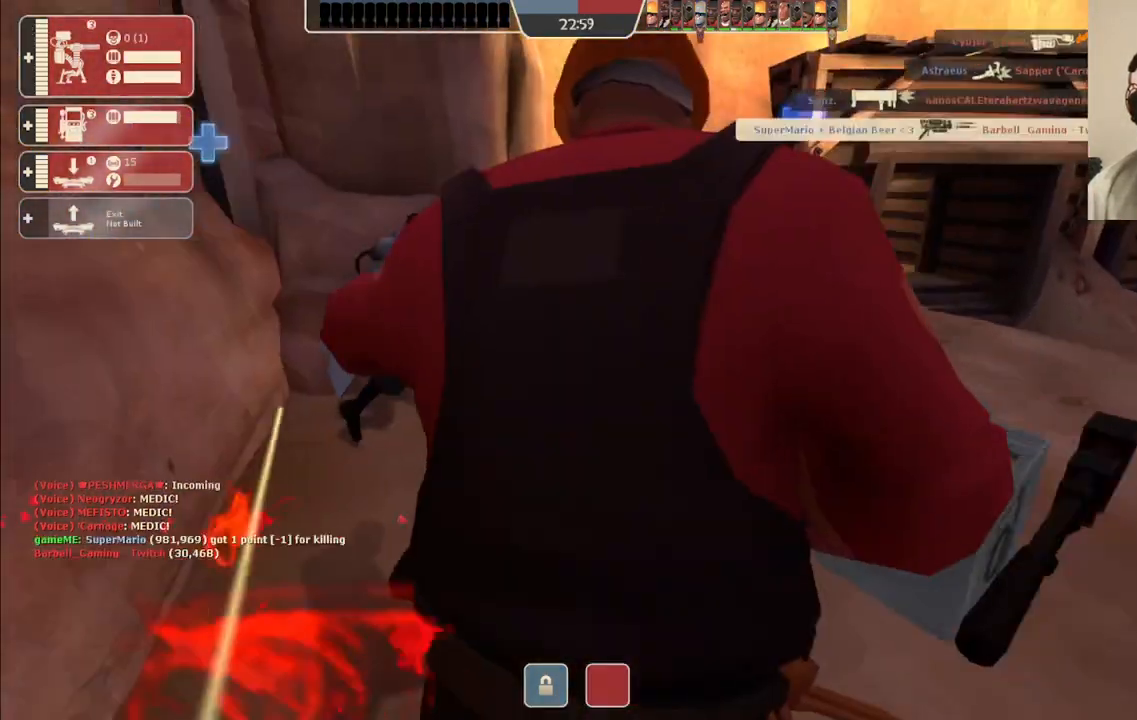
{"dt_ms": 500, "buttons": [], "left_stick": "center", "right_stick": "center", "events": [[150, "left_stick", "up"], [367, "left_stick", "center"], [400, "R2", "up"]]}
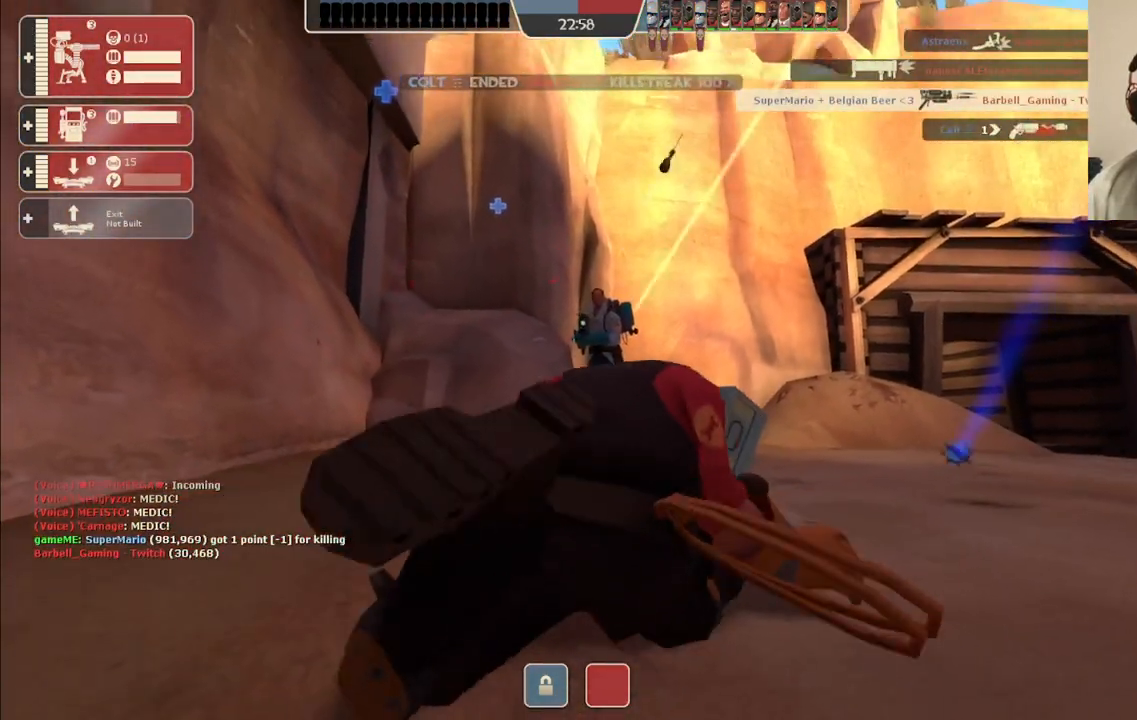
{"dt_ms": 500, "buttons": [], "left_stick": "center", "right_stick": "center", "events": []}
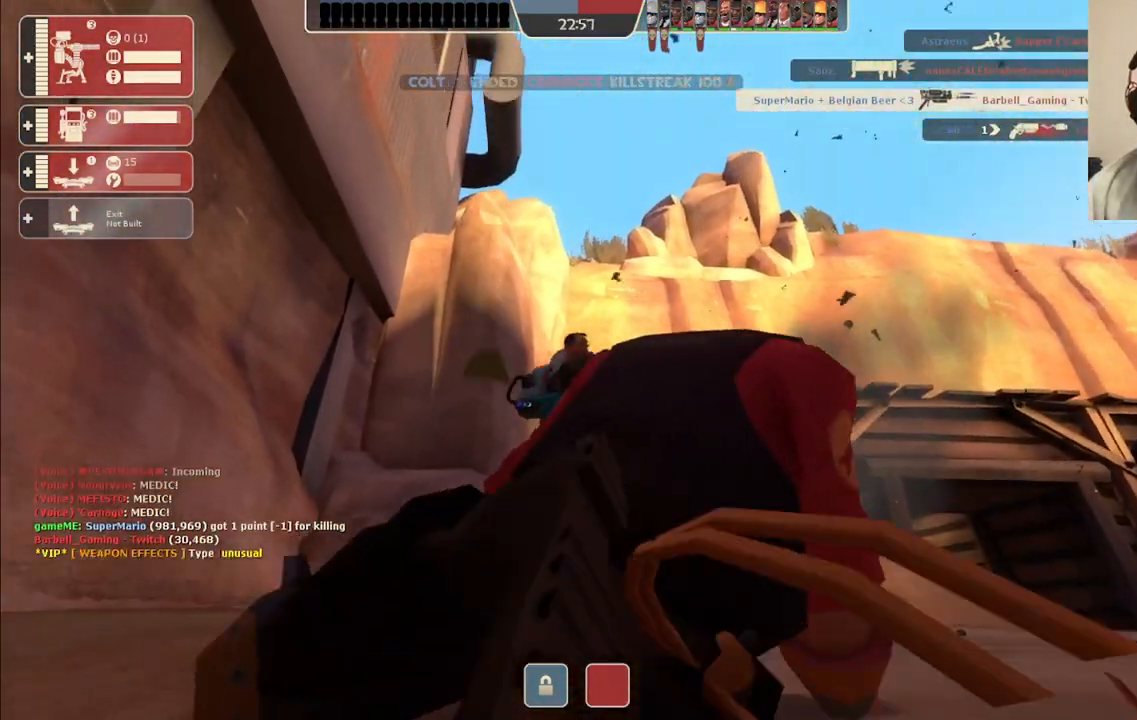
{"dt_ms": 500, "buttons": [], "left_stick": "center", "right_stick": "center", "events": []}
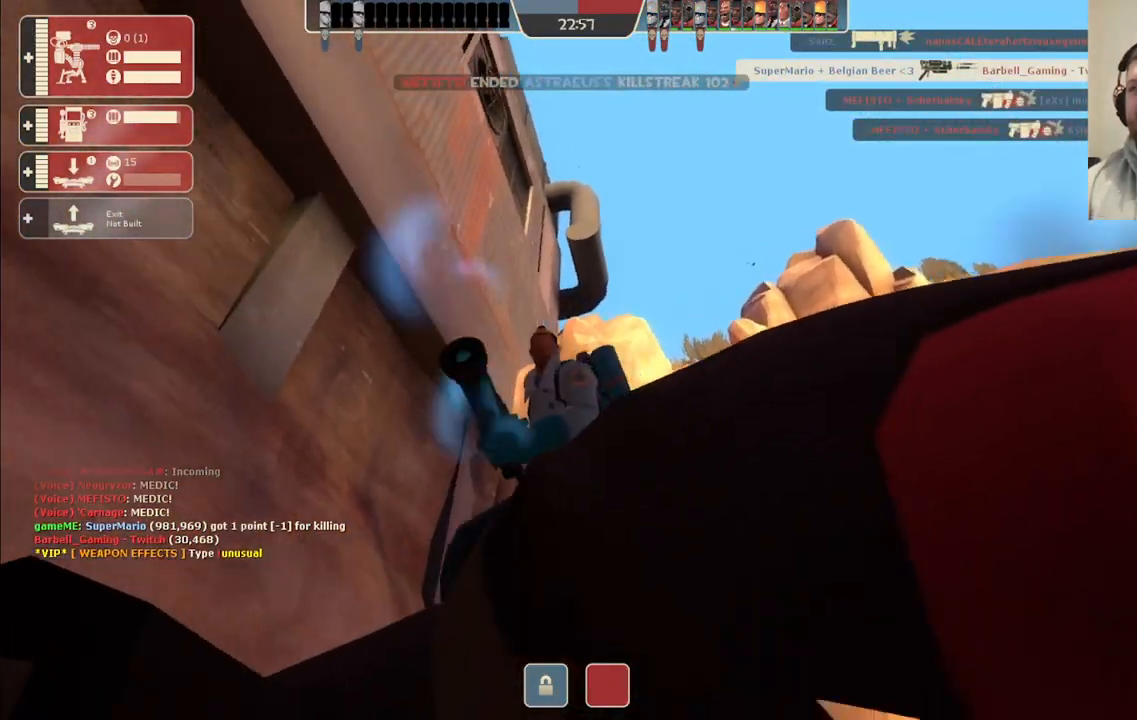
{"dt_ms": 500, "buttons": [], "left_stick": "center", "right_stick": "center", "events": []}
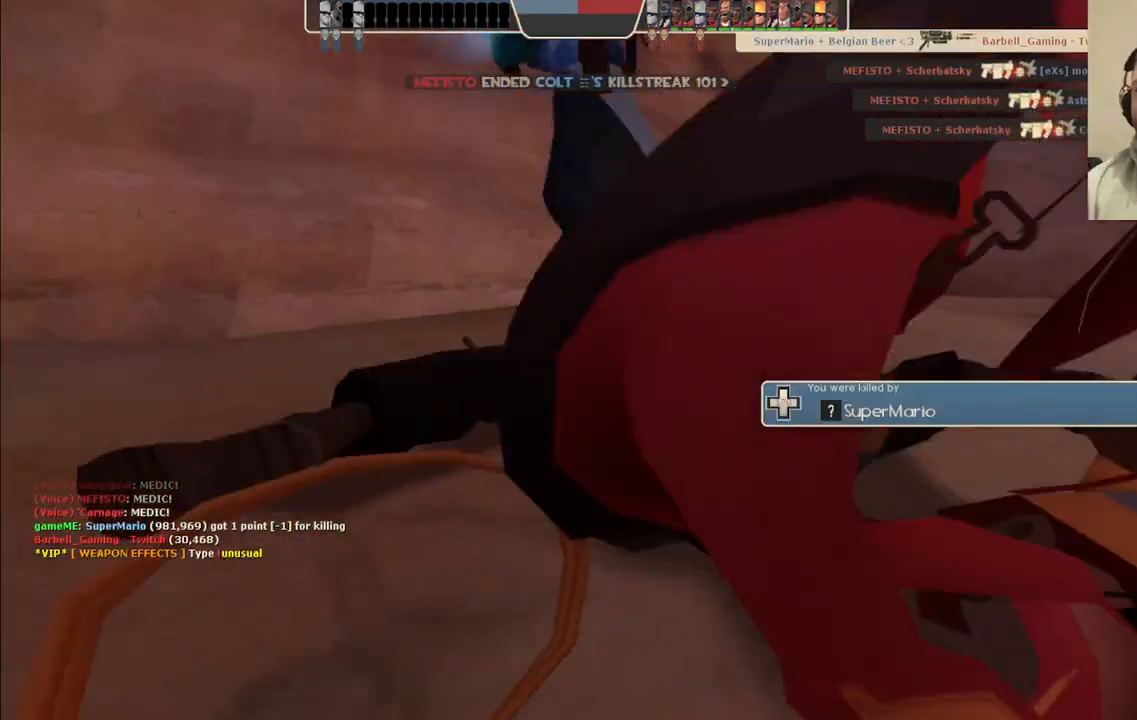
{"dt_ms": 500, "buttons": [], "left_stick": "center", "right_stick": "center", "events": []}
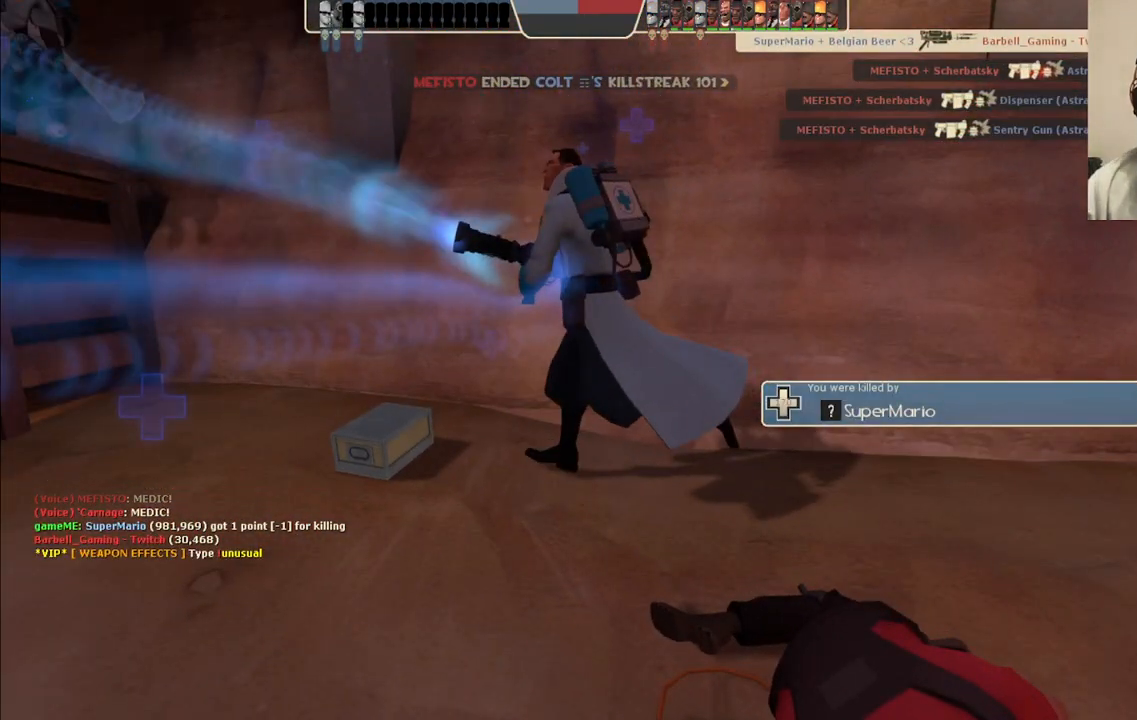
{"dt_ms": 500, "buttons": [], "left_stick": "center", "right_stick": "center", "events": []}
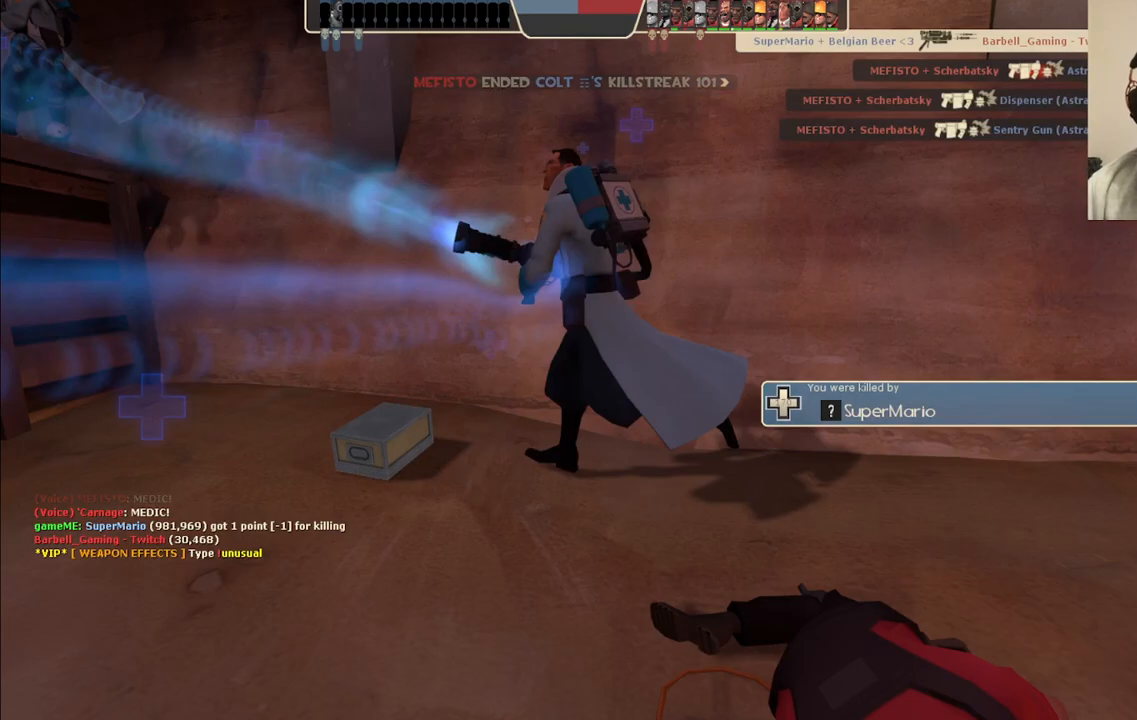
{"dt_ms": 500, "buttons": [], "left_stick": "center", "right_stick": "center", "events": []}
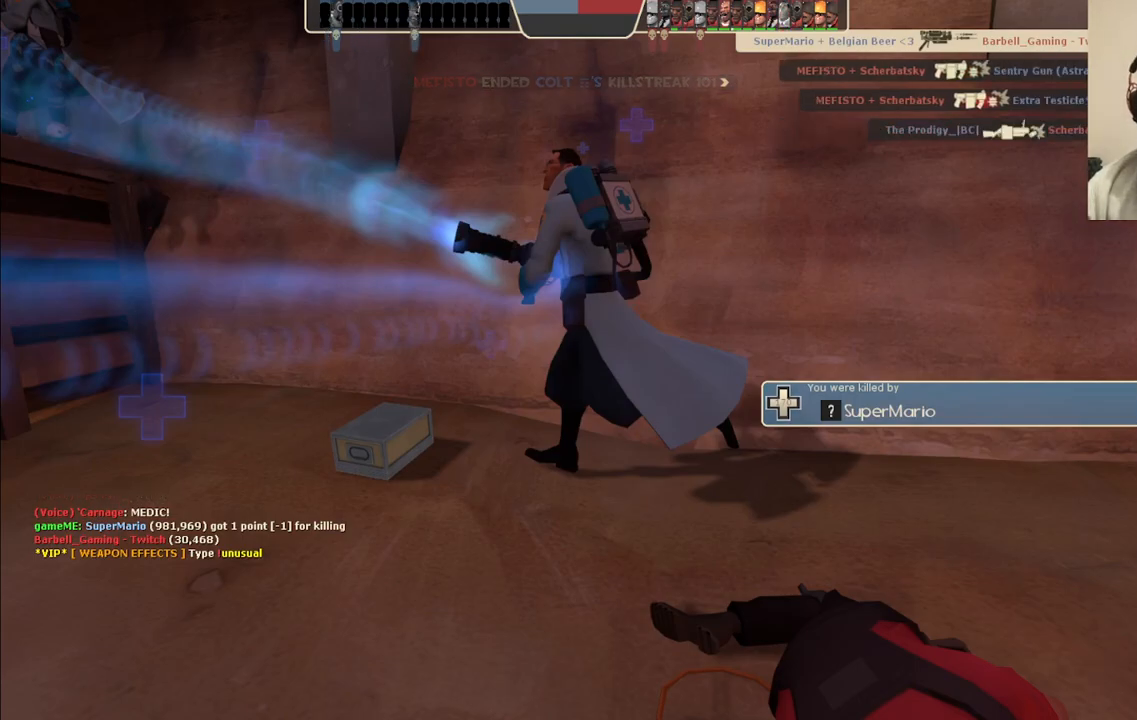
{"dt_ms": 500, "buttons": [], "left_stick": "center", "right_stick": "center", "events": []}
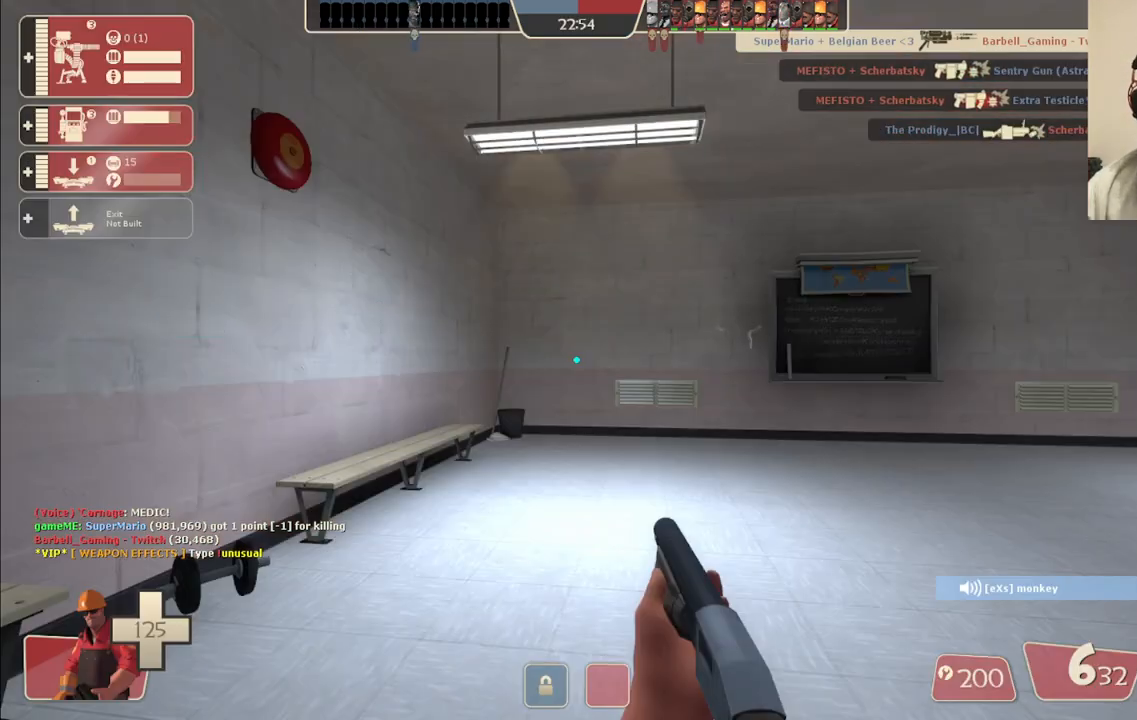
{"dt_ms": 500, "buttons": [], "left_stick": "up", "right_stick": "center", "events": [[450, "left_stick", "up"]]}